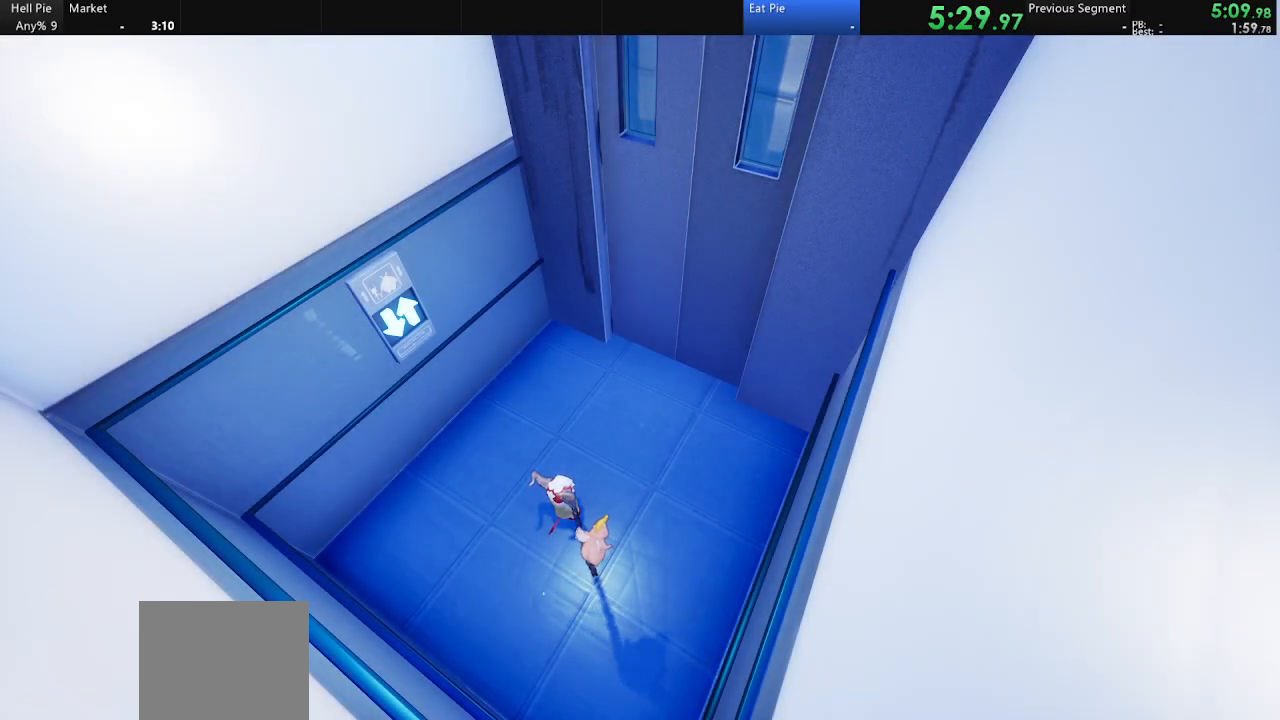
Gameplay with a controller (PlayStation layout); each line is a JSON object with the inputs held at the frame after it. "events" lists button and stick changes between this image and that frame as [ms after this image, input, new state], when the widget could be followed in between.
{"buttons": [], "left_stick": "up-right", "right_stick": "center", "events": [[167, "left_stick", "up-right"]]}
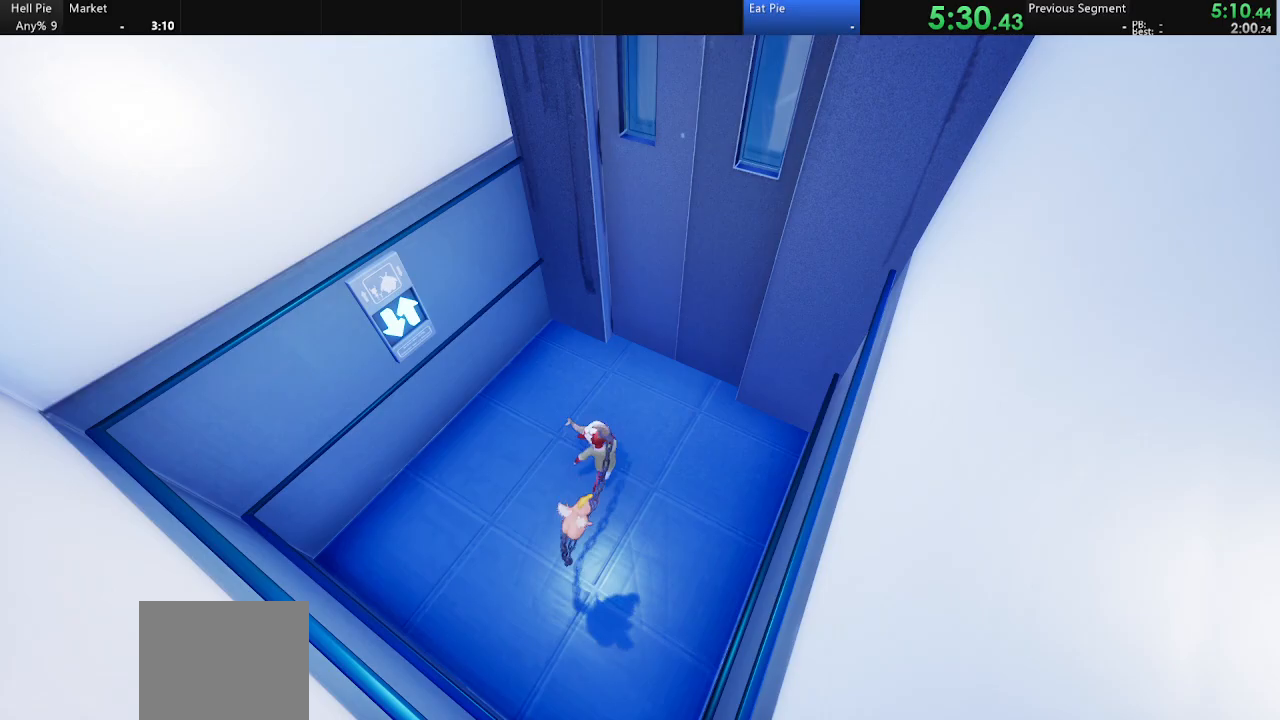
{"buttons": [], "left_stick": "center", "right_stick": "center", "events": [[267, "left_stick", "center"]]}
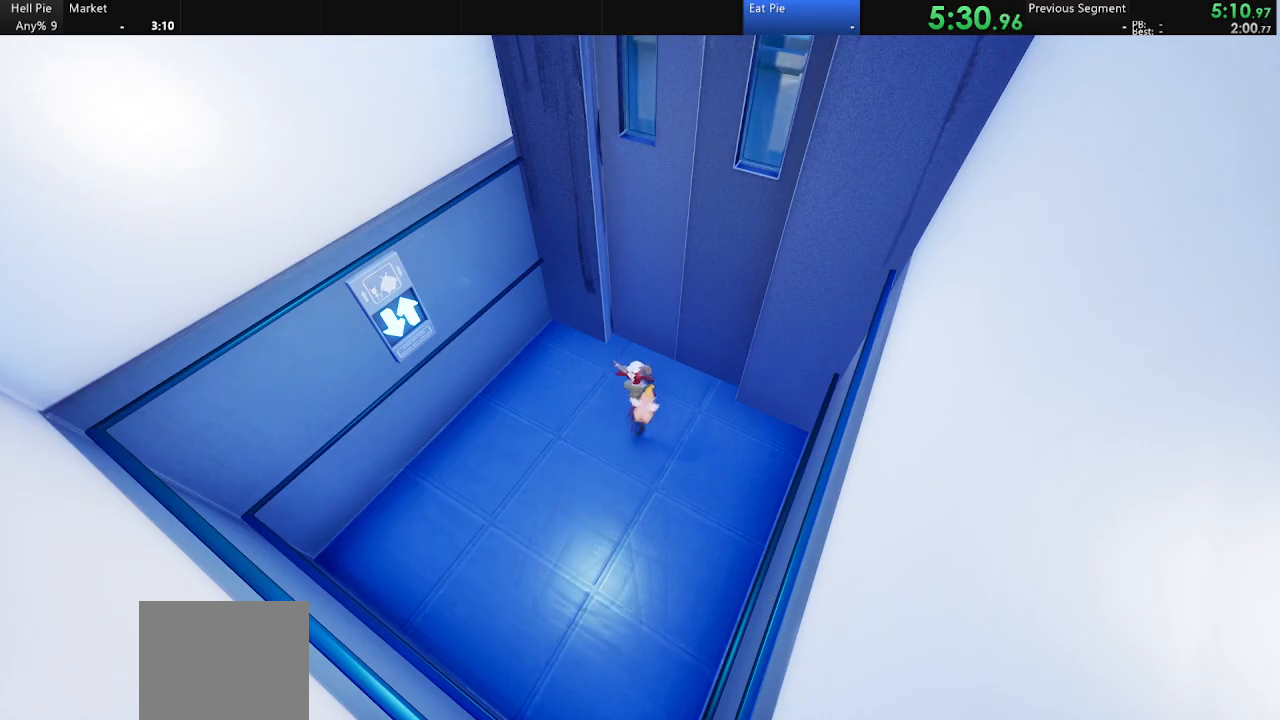
{"buttons": [], "left_stick": "center", "right_stick": "center", "events": []}
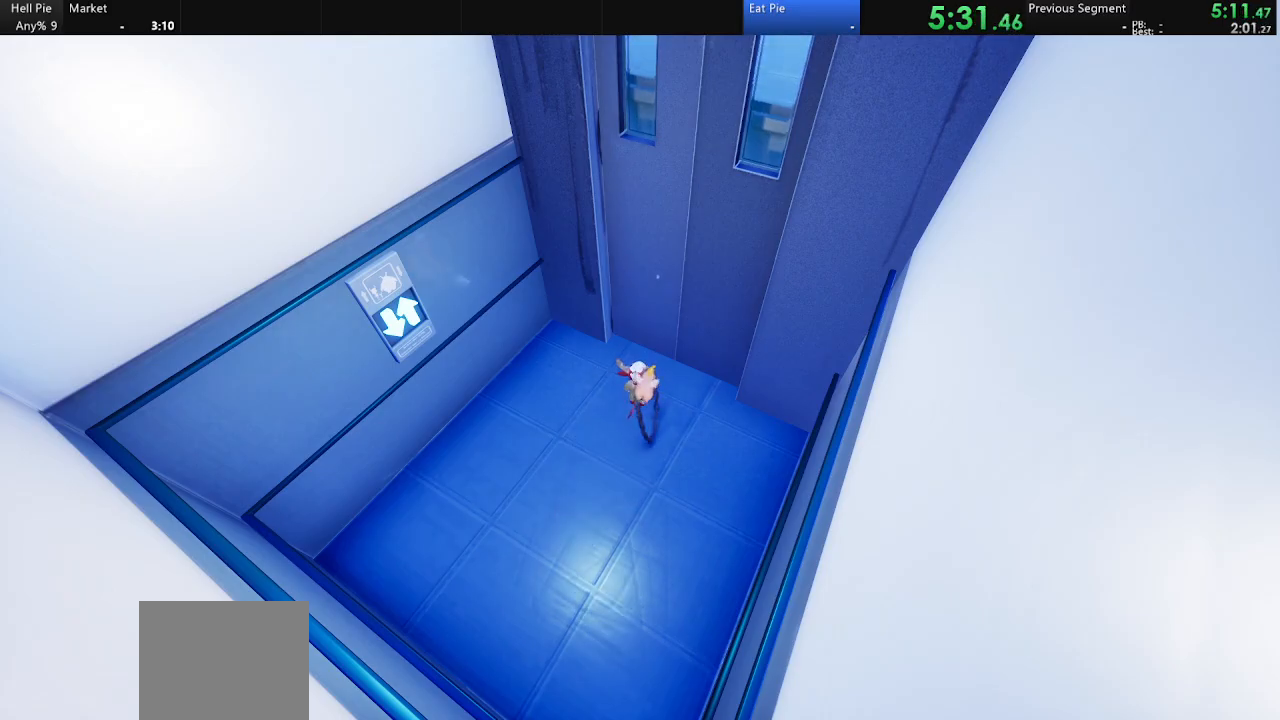
{"buttons": [], "left_stick": "up-right", "right_stick": "center", "events": [[433, "left_stick", "up-right"]]}
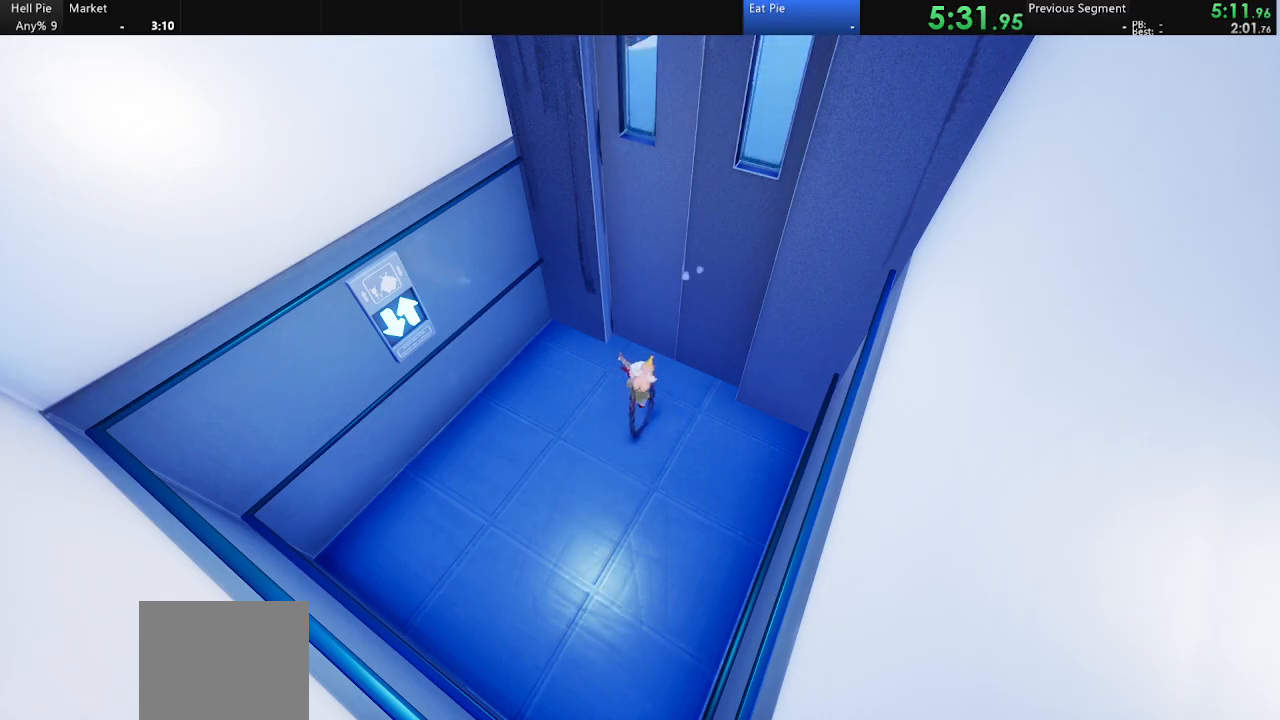
{"buttons": [], "left_stick": "up-right", "right_stick": "center", "events": []}
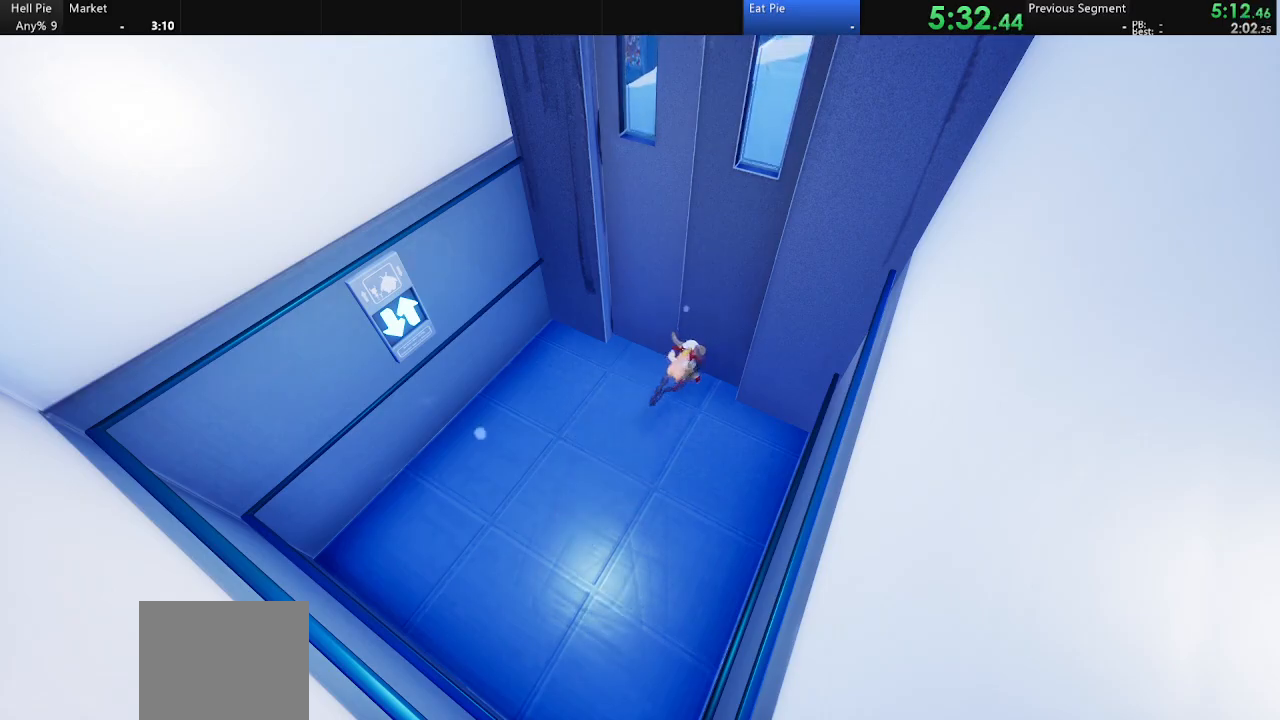
{"buttons": [], "left_stick": "center", "right_stick": "center", "events": [[67, "left_stick", "up"], [300, "left_stick", "center"]]}
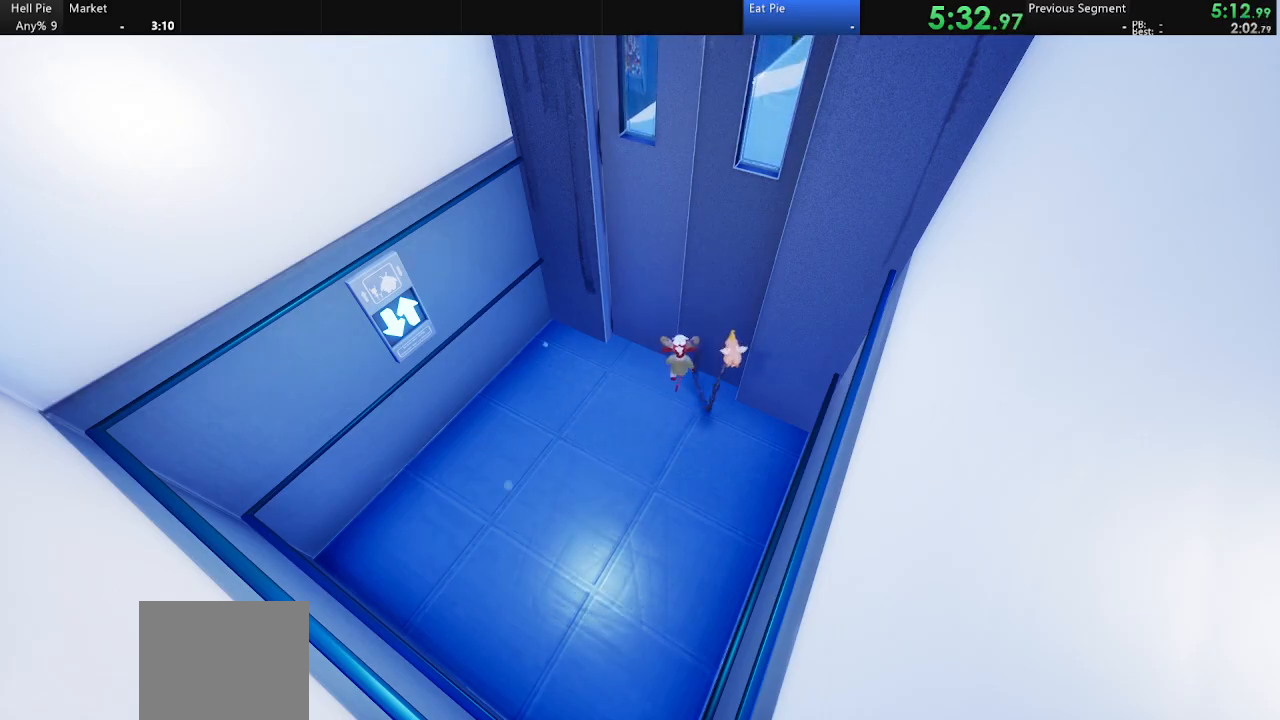
{"buttons": [], "left_stick": "center", "right_stick": "center", "events": []}
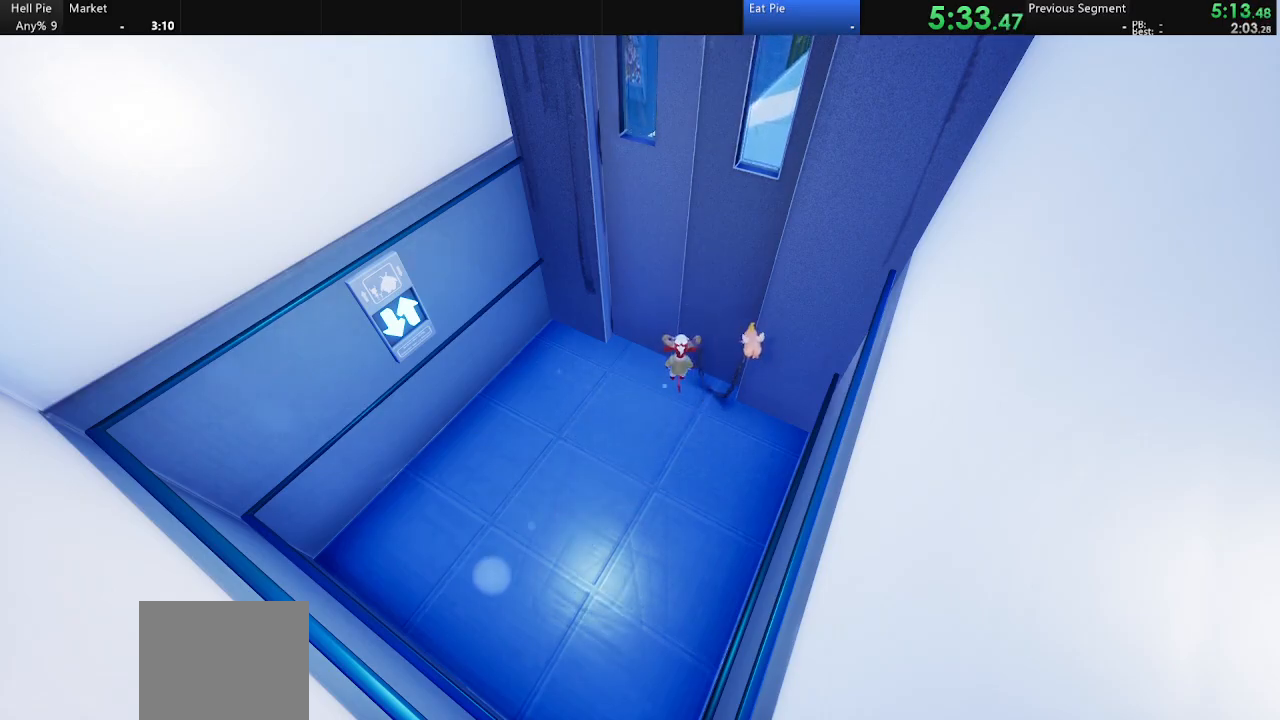
{"buttons": [], "left_stick": "up", "right_stick": "center", "events": [[167, "left_stick", "up"]]}
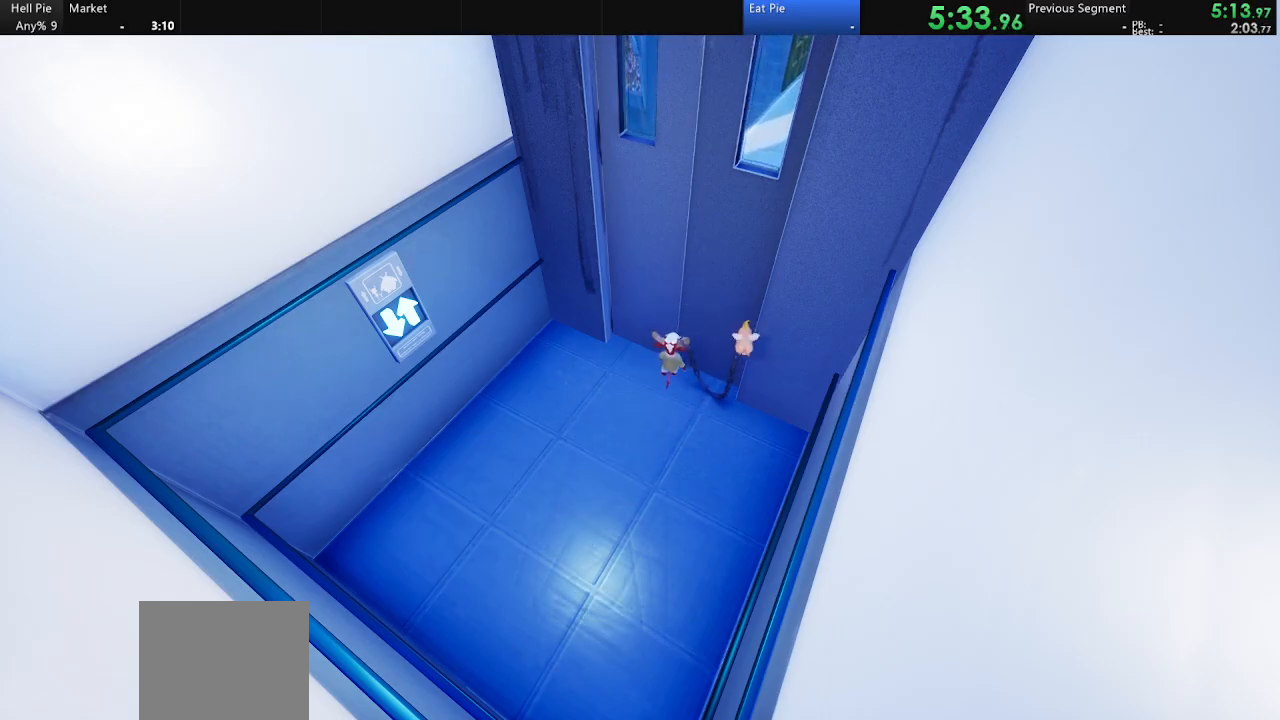
{"buttons": [], "left_stick": "up", "right_stick": "center", "events": []}
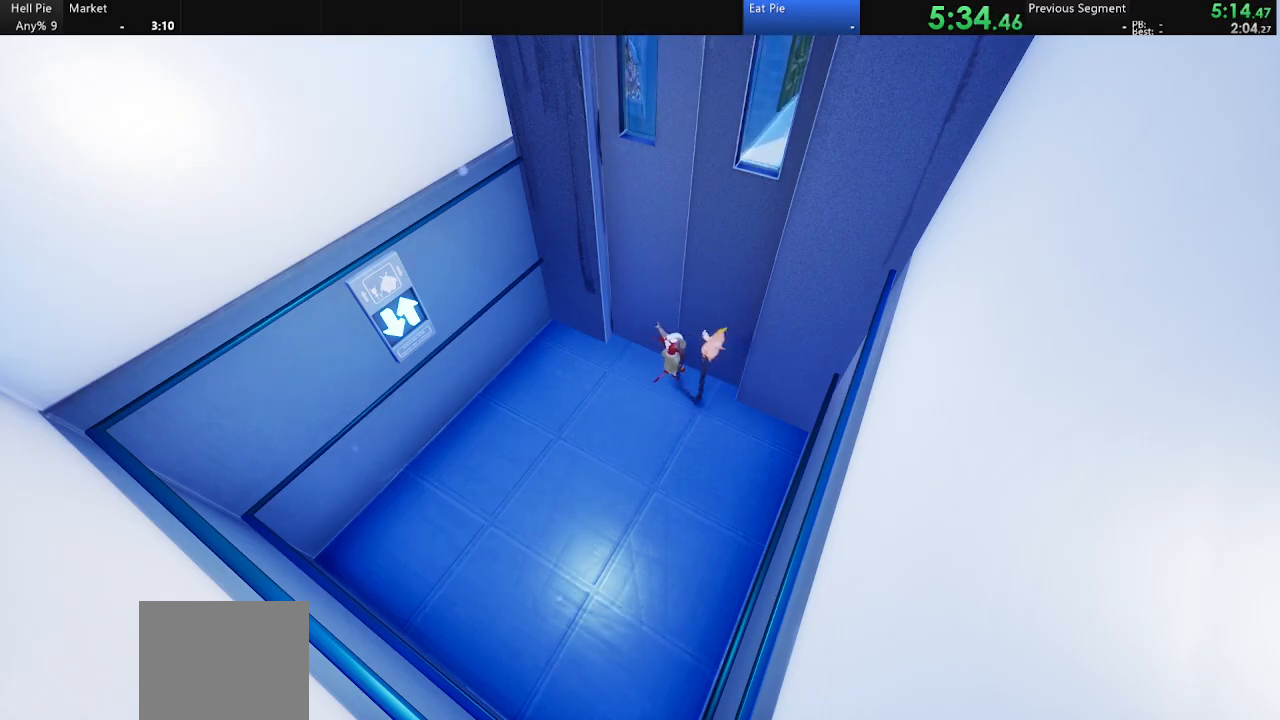
{"buttons": [], "left_stick": "up", "right_stick": "center", "events": []}
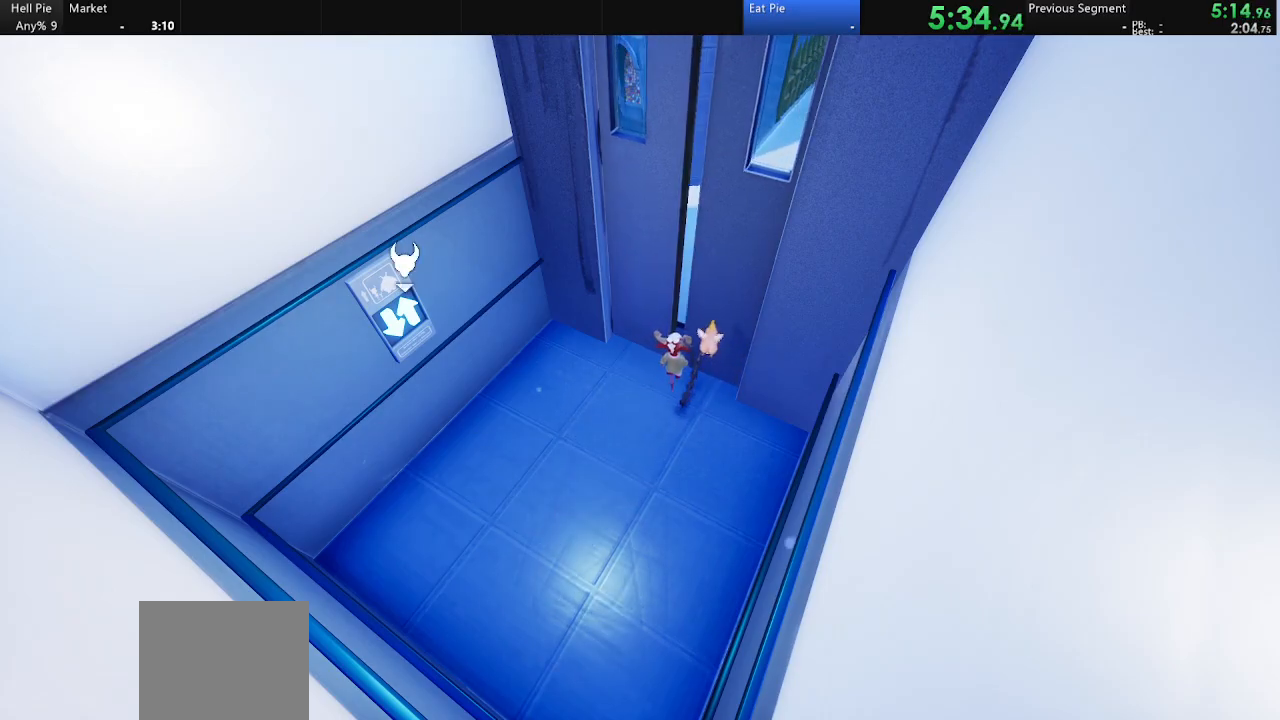
{"buttons": [], "left_stick": "up", "right_stick": "center", "events": []}
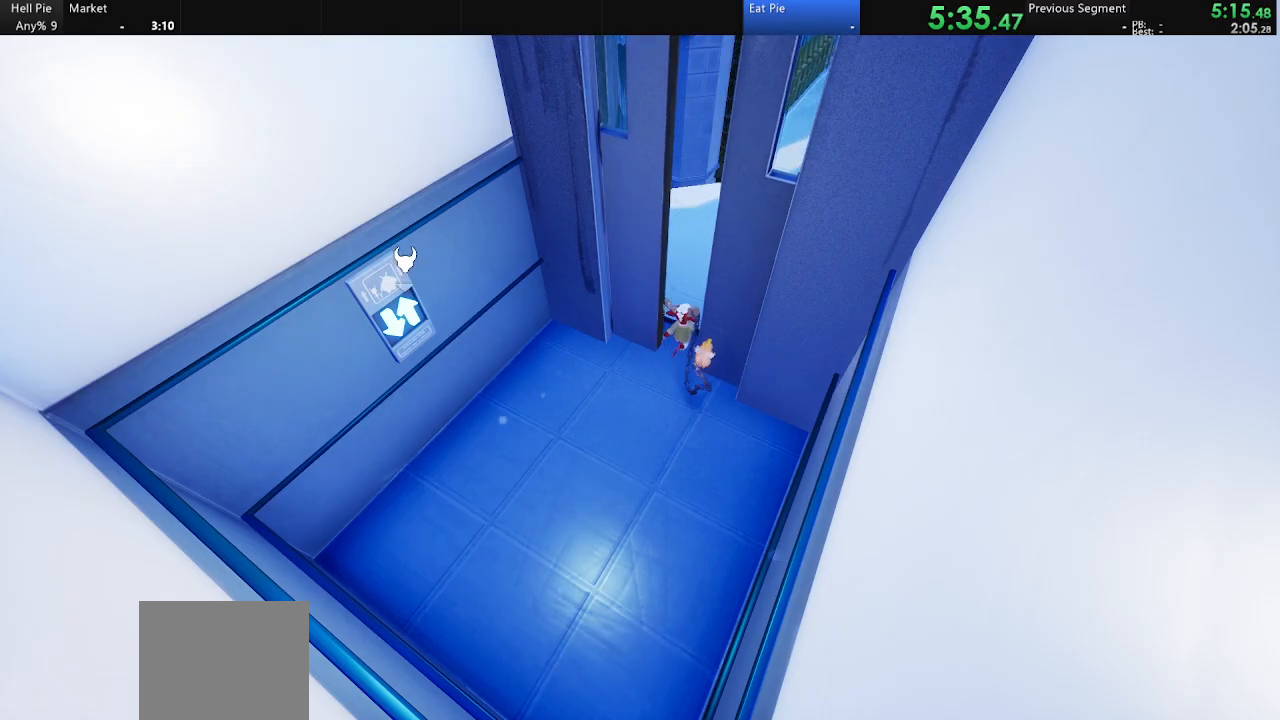
{"buttons": [], "left_stick": "up", "right_stick": "center", "events": []}
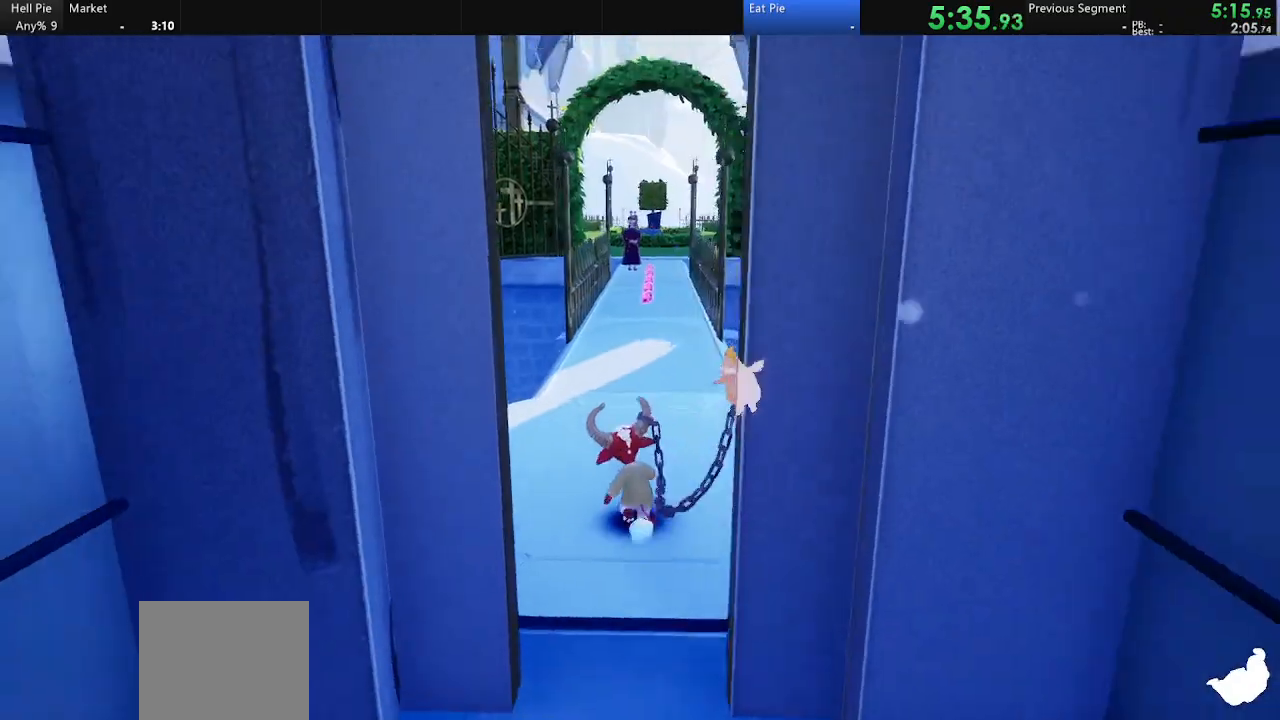
{"buttons": [], "left_stick": "up-right", "right_stick": "center", "events": [[167, "left_stick", "center"], [433, "left_stick", "up-right"]]}
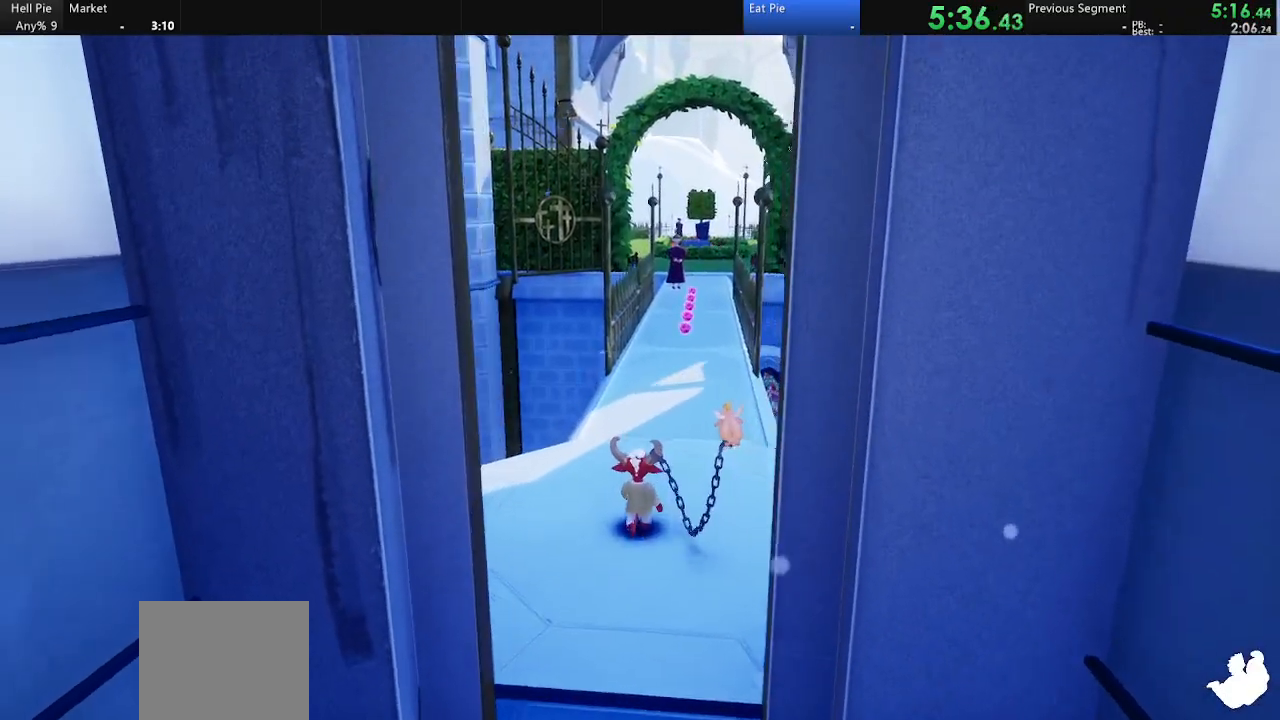
{"buttons": [], "left_stick": "up", "right_stick": "center", "events": [[33, "left_stick", "center"], [367, "left_stick", "up"]]}
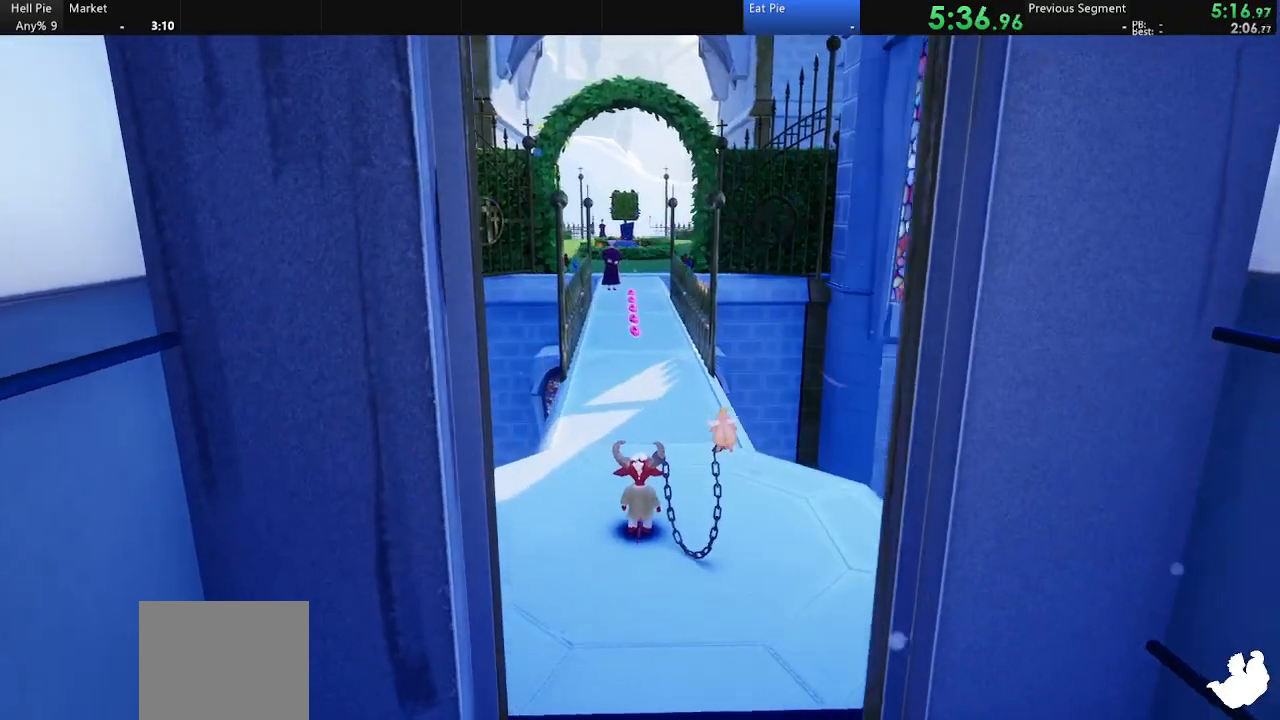
{"buttons": [], "left_stick": "down", "right_stick": "center", "events": [[33, "CIRCLE", "down"], [33, "SQUARE", "down"], [133, "CIRCLE", "up"], [133, "SQUARE", "up"], [233, "R2", "down"], [300, "R2", "up"], [500, "left_stick", "down"]]}
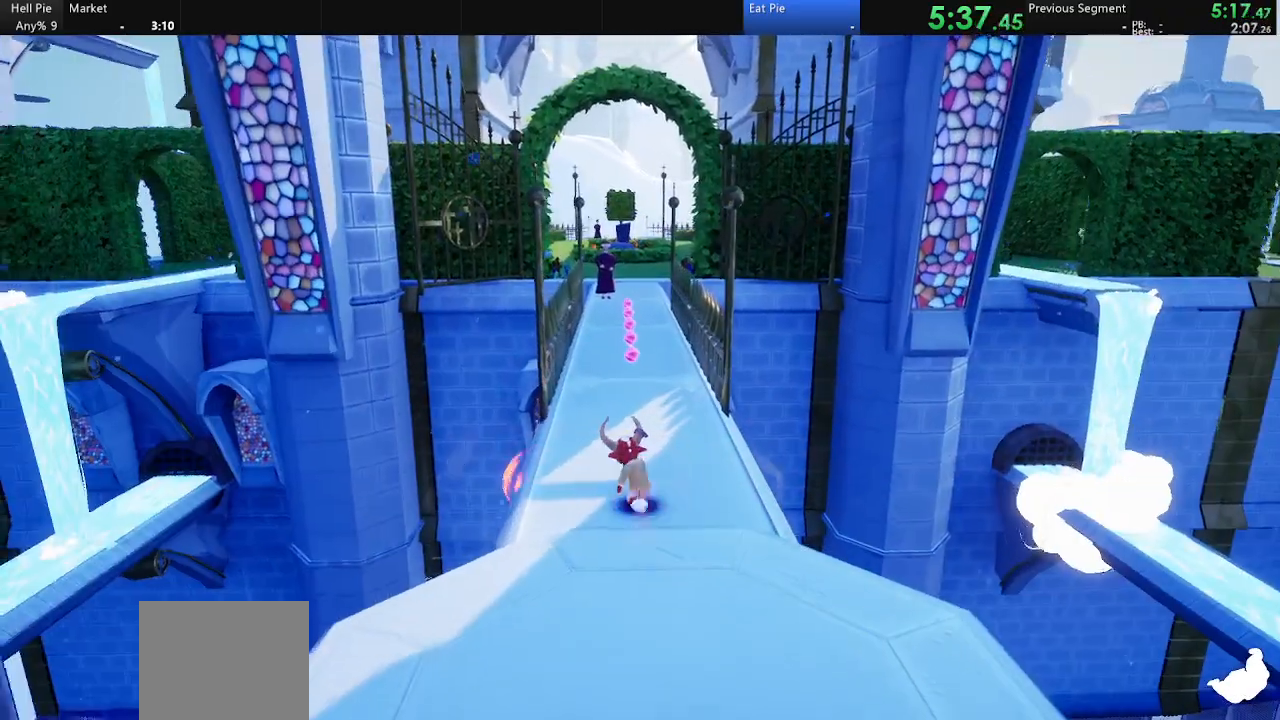
{"buttons": [], "left_stick": "down-right", "right_stick": "down-right", "events": [[267, "right_stick", "down-right"], [500, "left_stick", "down-right"]]}
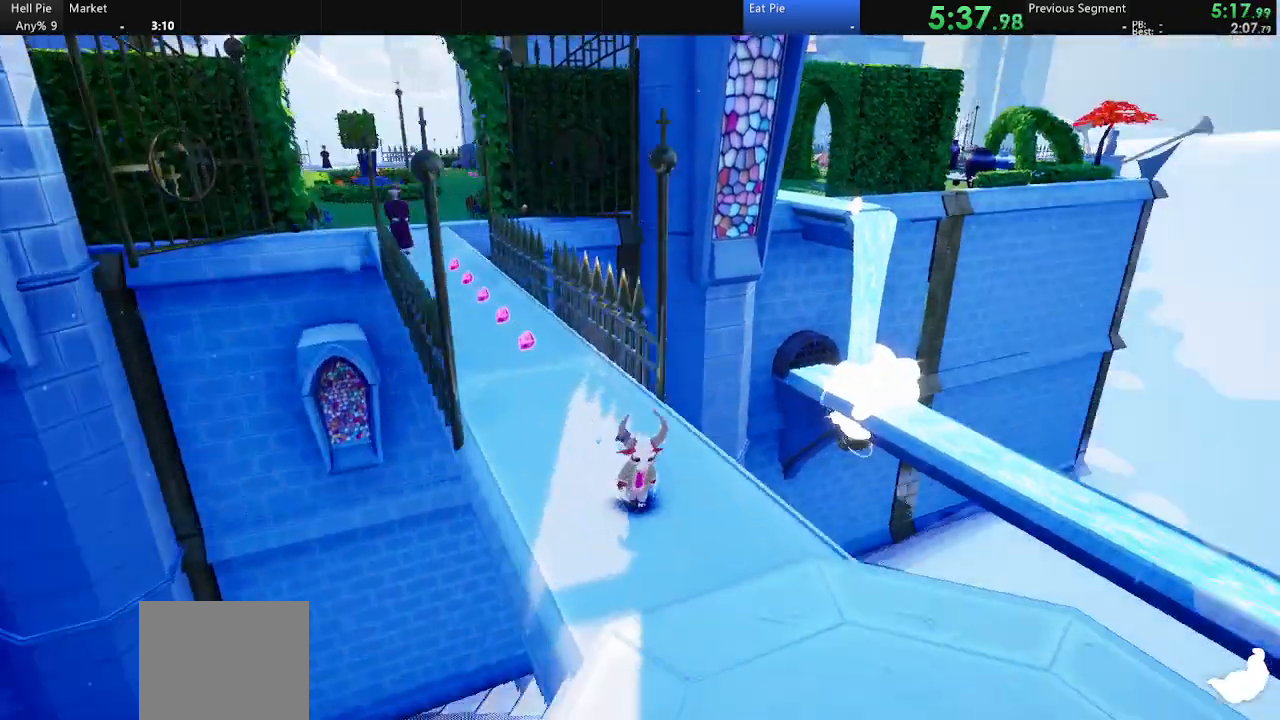
{"buttons": [], "left_stick": "down-right", "right_stick": "center", "events": [[233, "right_stick", "center"]]}
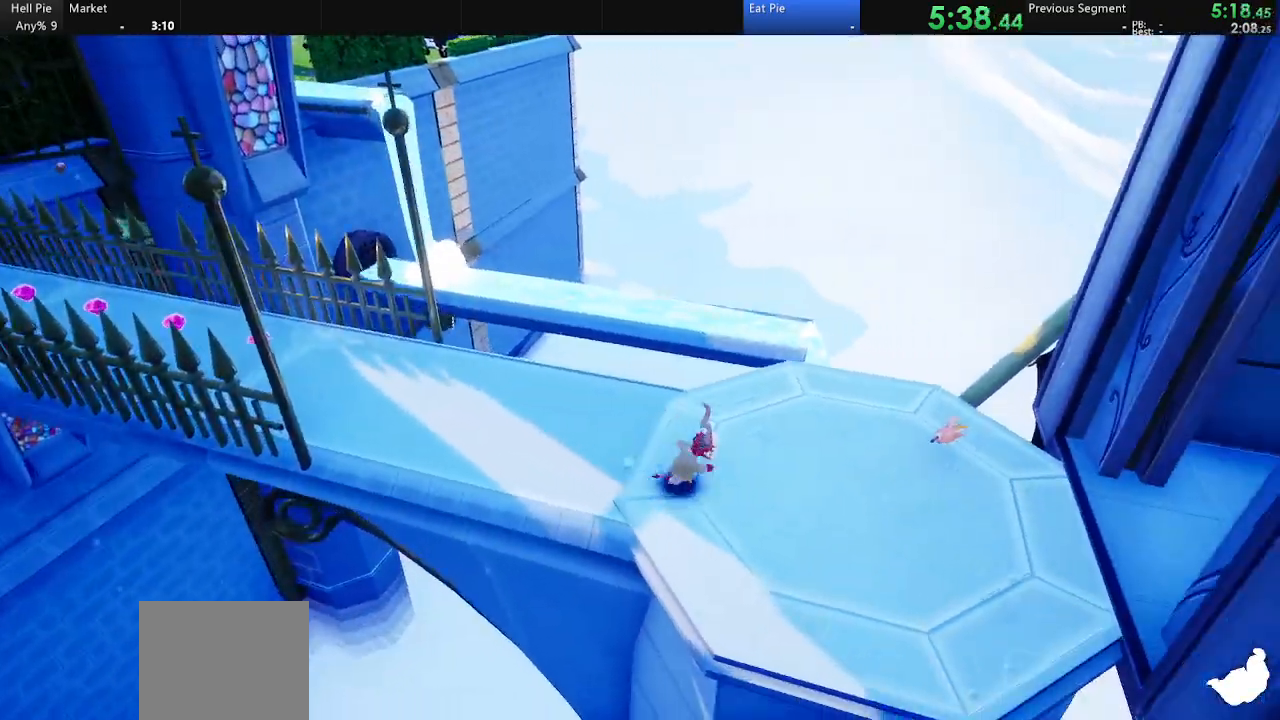
{"buttons": [], "left_stick": "right", "right_stick": "center", "events": [[33, "left_stick", "right"]]}
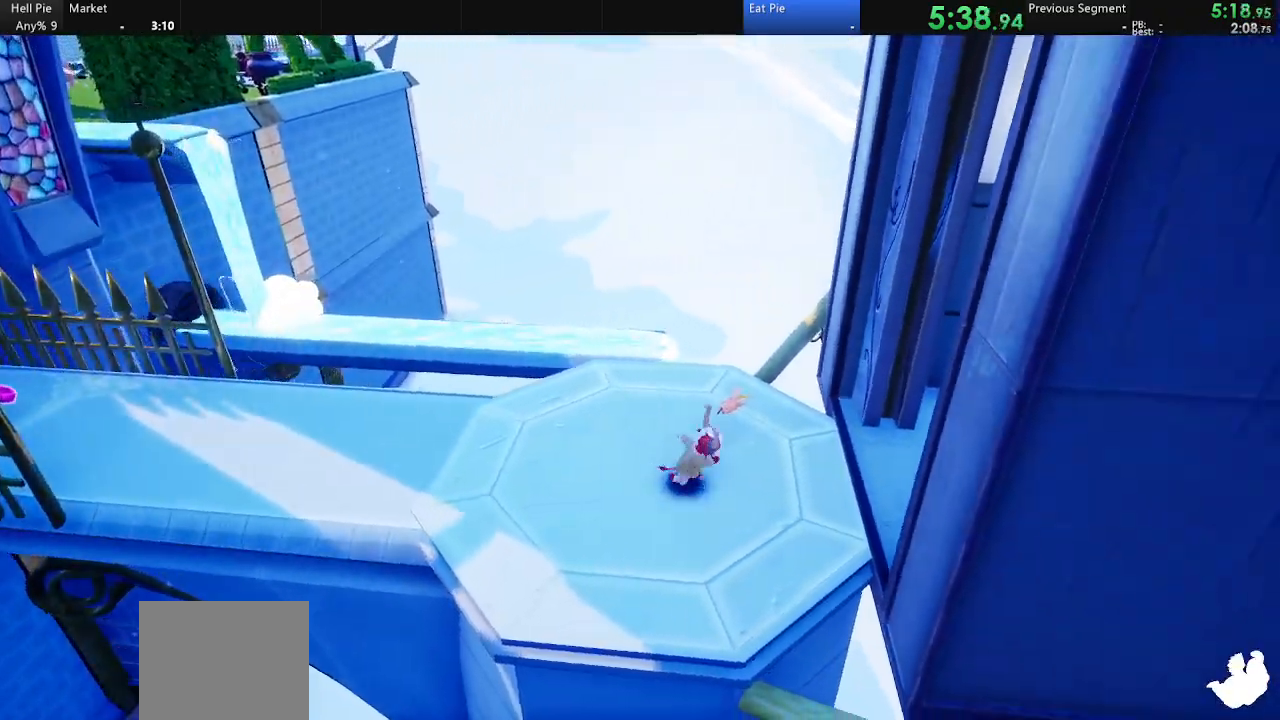
{"buttons": [], "left_stick": "right", "right_stick": "center", "events": [[100, "left_stick", "up-right"], [300, "left_stick", "center"], [467, "left_stick", "right"]]}
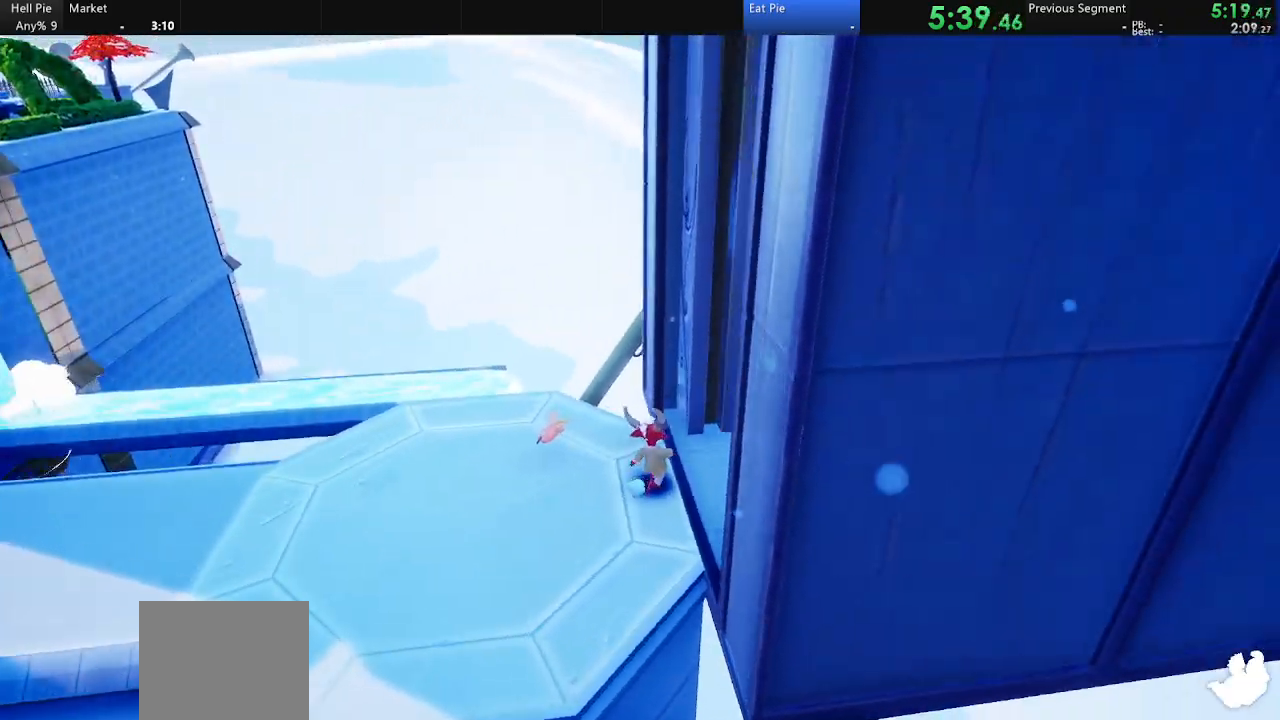
{"buttons": [], "left_stick": "center", "right_stick": "up-left", "events": [[67, "left_stick", "center"], [200, "left_stick", "right"], [333, "left_stick", "center"], [333, "right_stick", "left"], [467, "right_stick", "up-left"]]}
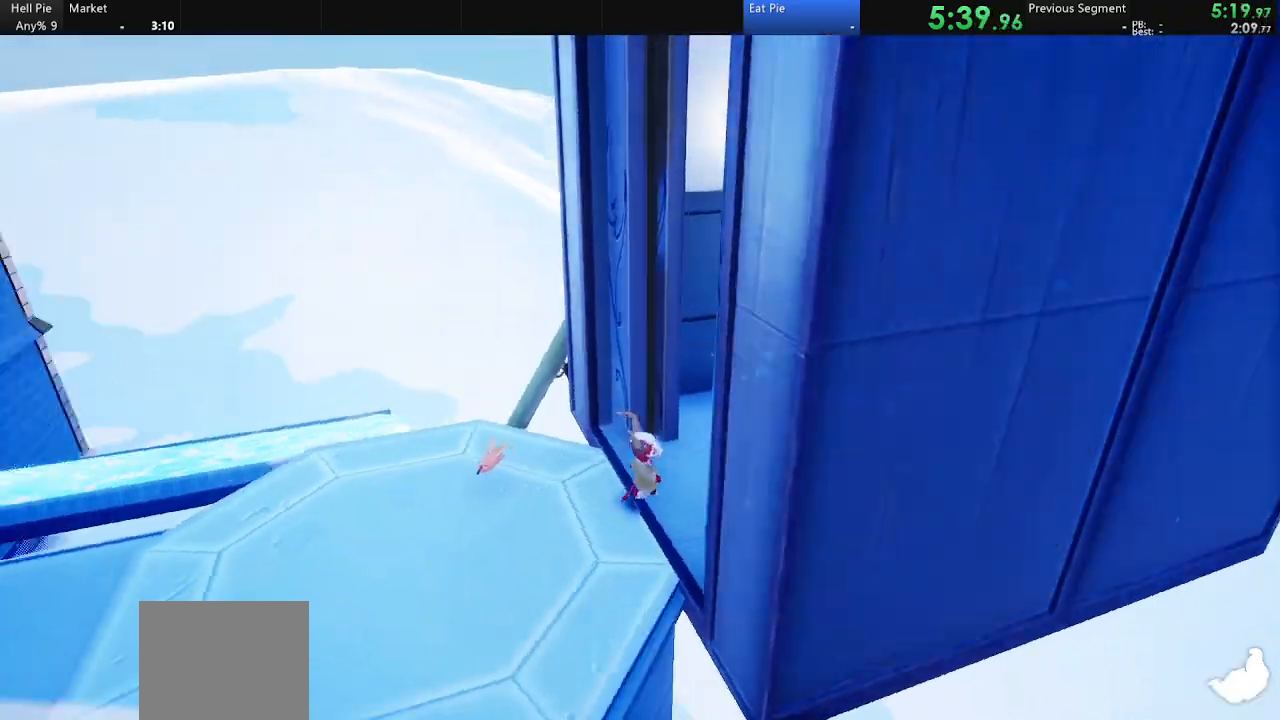
{"buttons": [], "left_stick": "up-right", "right_stick": "up", "events": [[67, "left_stick", "up-right"], [167, "left_stick", "center"], [200, "right_stick", "center"], [267, "right_stick", "up"], [400, "left_stick", "up-right"]]}
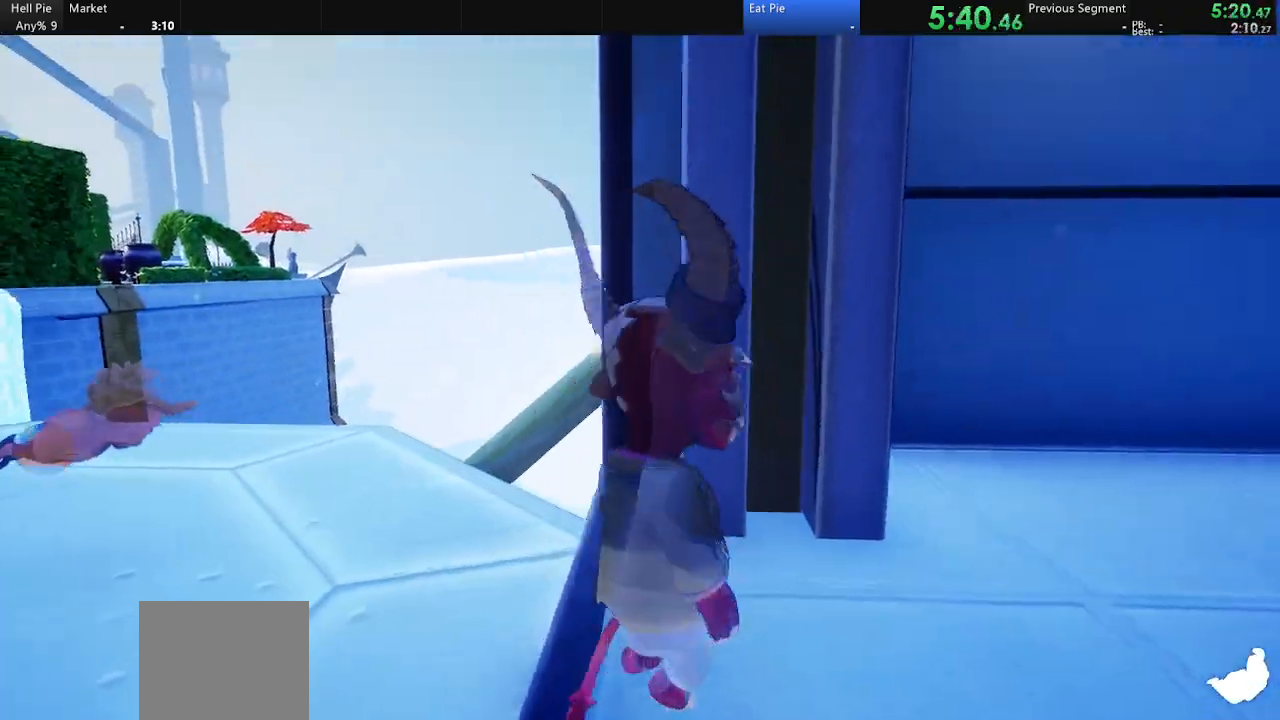
{"buttons": [], "left_stick": "center", "right_stick": "up", "events": [[33, "left_stick", "center"], [300, "left_stick", "up-left"], [433, "left_stick", "center"]]}
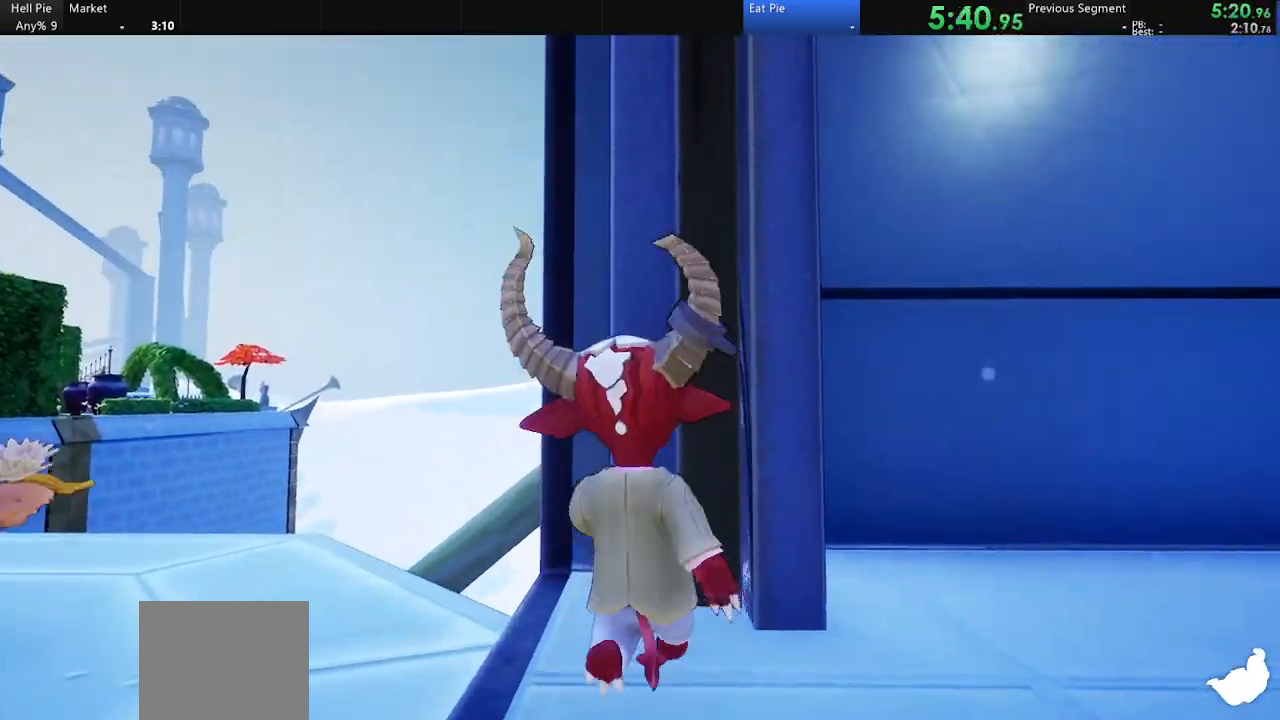
{"buttons": [], "left_stick": "center", "right_stick": "center", "events": [[33, "right_stick", "center"], [267, "left_stick", "up"], [400, "left_stick", "center"]]}
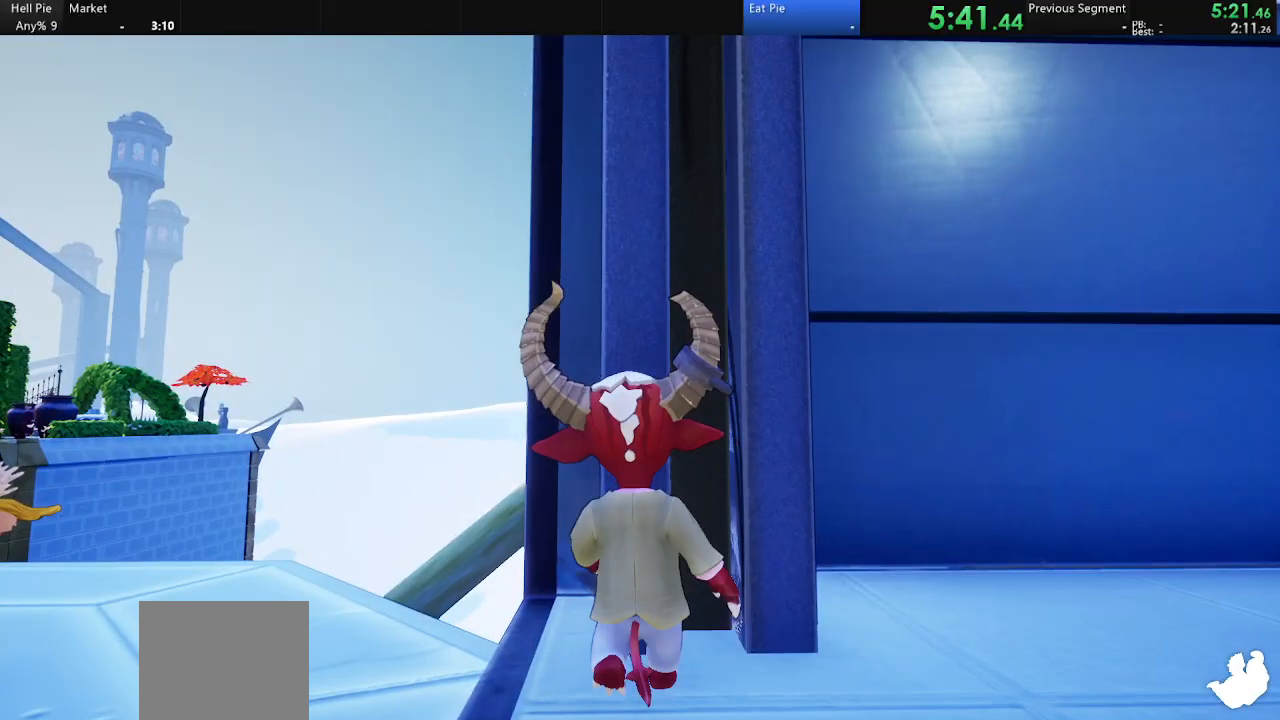
{"buttons": [], "left_stick": "center", "right_stick": "center", "events": [[167, "left_stick", "up"], [267, "left_stick", "center"]]}